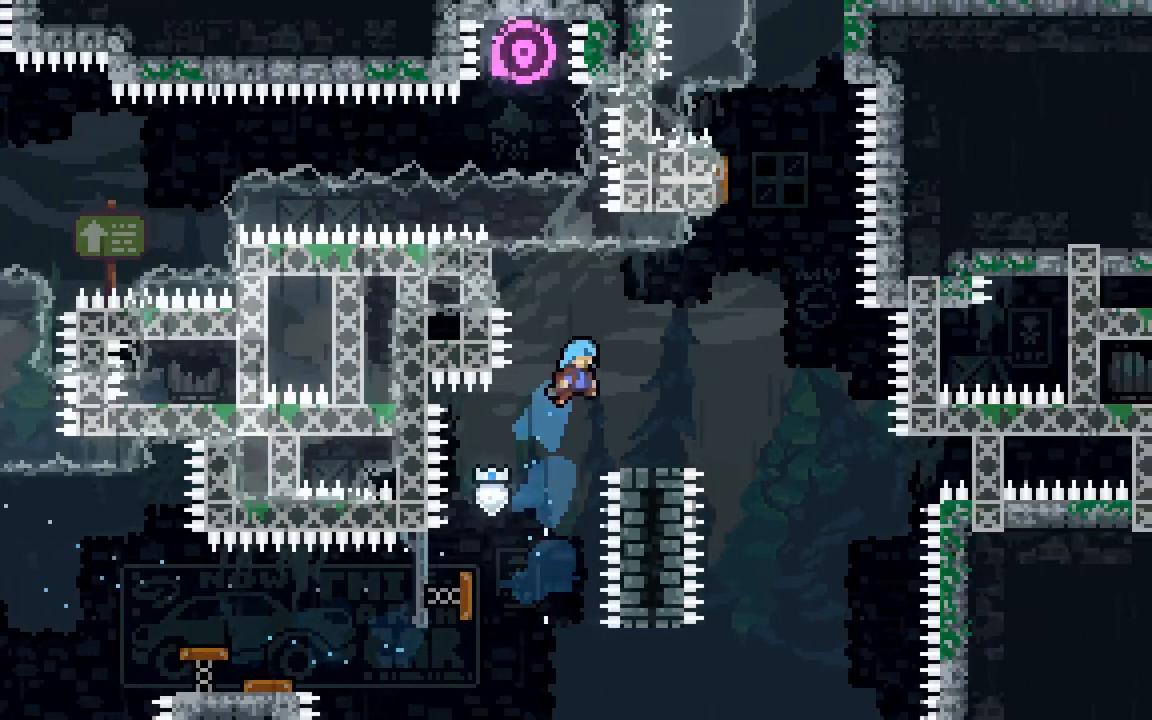
Gameplay with keyboard; each line is a JSON object with the keys held at the frame after it. "events" lists presses ("down") and releases ("up") of "dash", "demo", "down", "grab", "jump", "jump2", "left", "right", "talk" and "up" between this image and that frame as [ms after this image, input, new state], when the widget could be followed in between. No other keys are recorded. Mouse input is not recorded. Key names are as the overlay labels them; some are game actions (e.g. jump) rather than physical keys.
{"keys": [], "events": [[50, "dash", "up"], [183, "right", "up"], [183, "up", "up"], [283, "jump2", "down"], [283, "right", "down"], [467, "jump2", "up"], [467, "right", "up"]]}
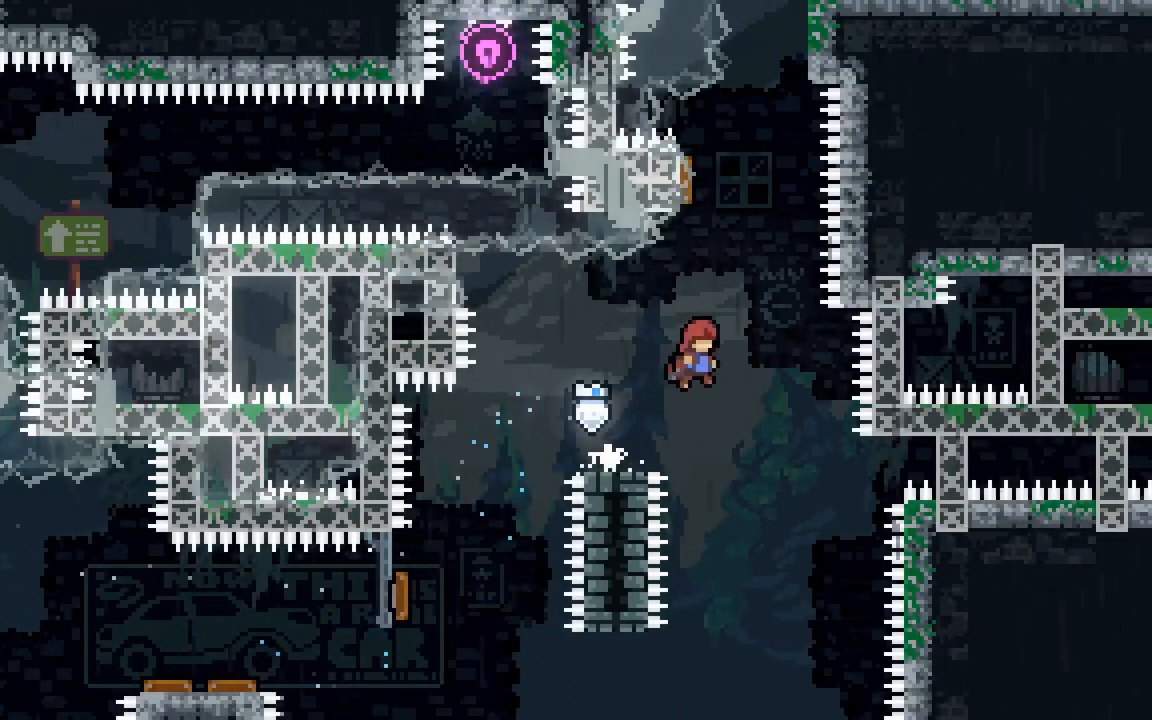
{"keys": ["dash", "grab", "up"], "events": [[17, "dash", "down"], [17, "up", "down"], [200, "dash", "up"], [250, "dash", "down"], [483, "grab", "down"]]}
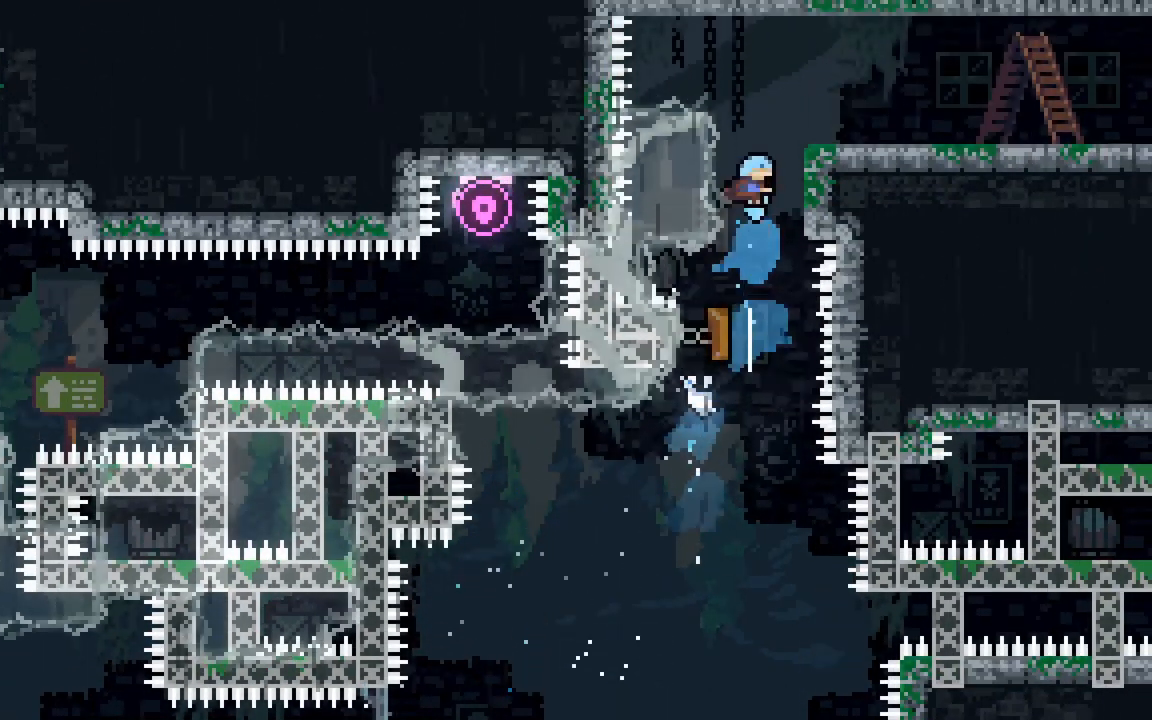
{"keys": ["down", "grab", "right"], "events": [[17, "right", "down"], [83, "dash", "up"], [217, "jump2", "down"], [267, "jump2", "up"], [317, "up", "up"], [450, "down", "down"]]}
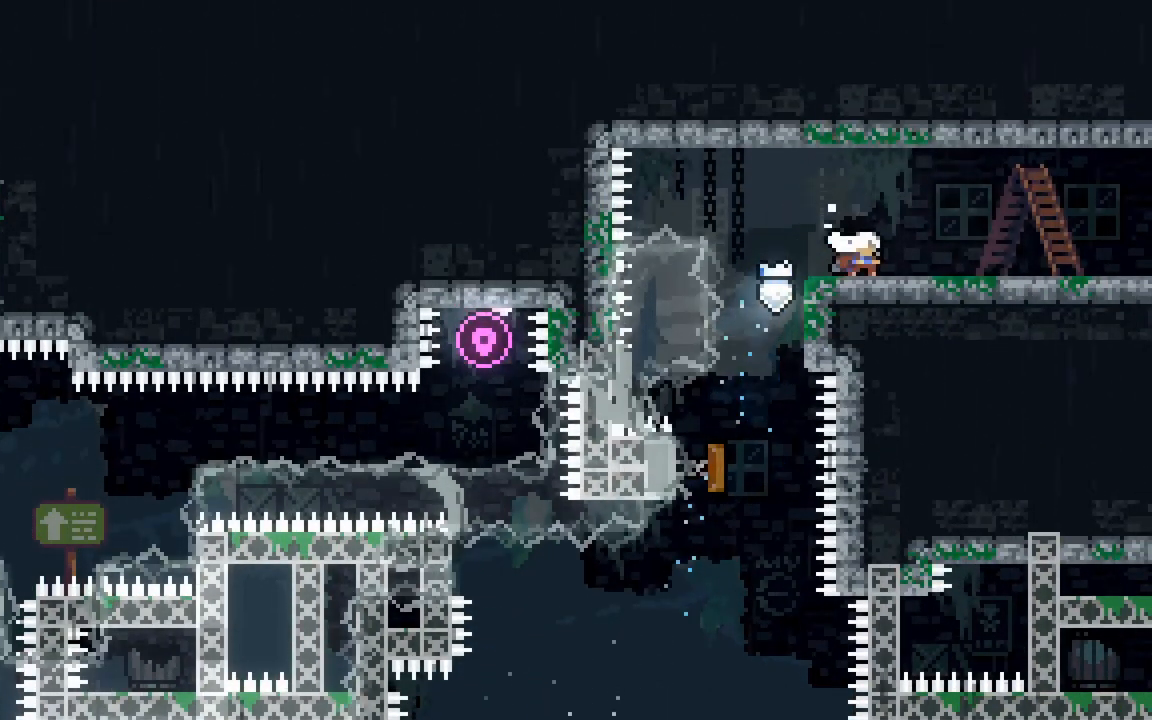
{"keys": [], "events": [[50, "dash", "down"], [50, "grab", "up"], [50, "jump2", "down"], [150, "dash", "up"], [150, "jump2", "up"], [183, "down", "up"], [417, "right", "up"]]}
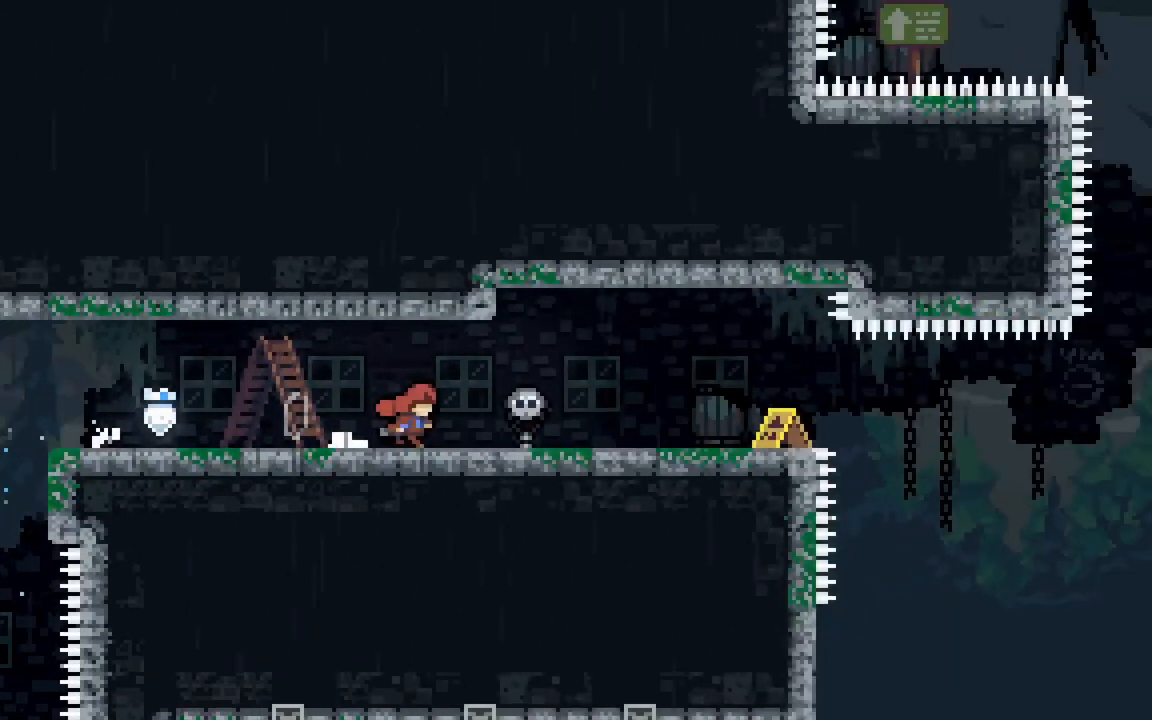
{"keys": ["right"], "events": [[300, "right", "down"]]}
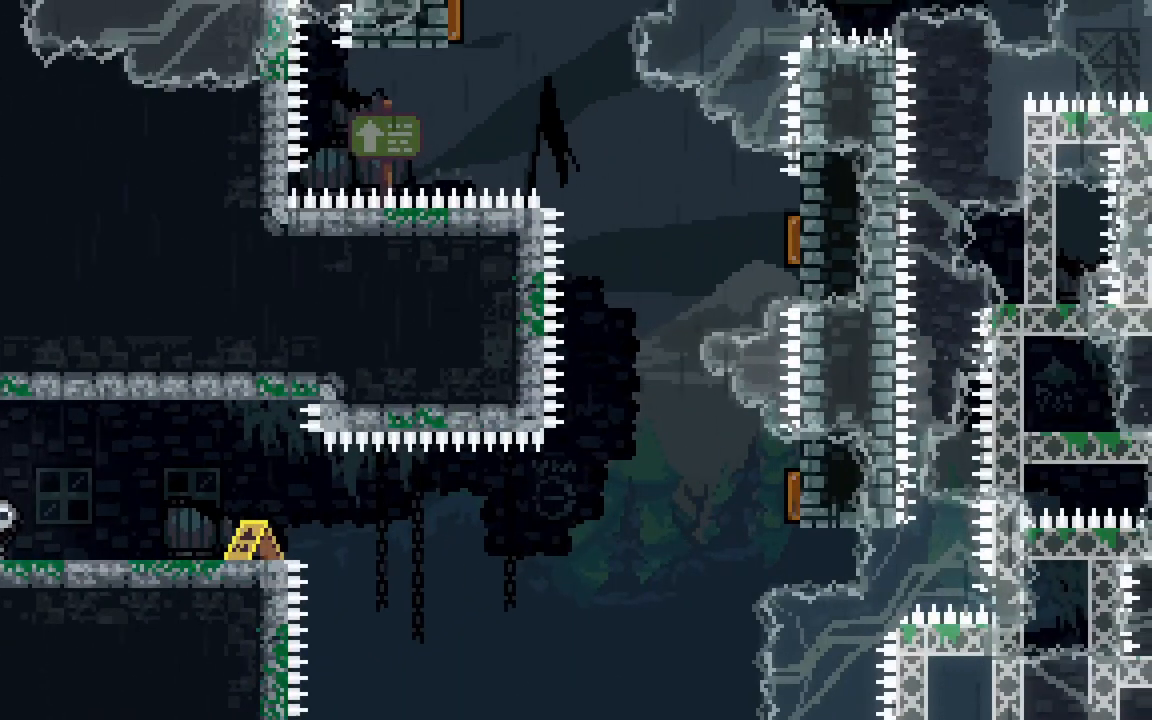
{"keys": ["dash", "down", "right"], "events": [[267, "right", "up"], [450, "dash", "down"], [450, "down", "down"], [450, "right", "down"]]}
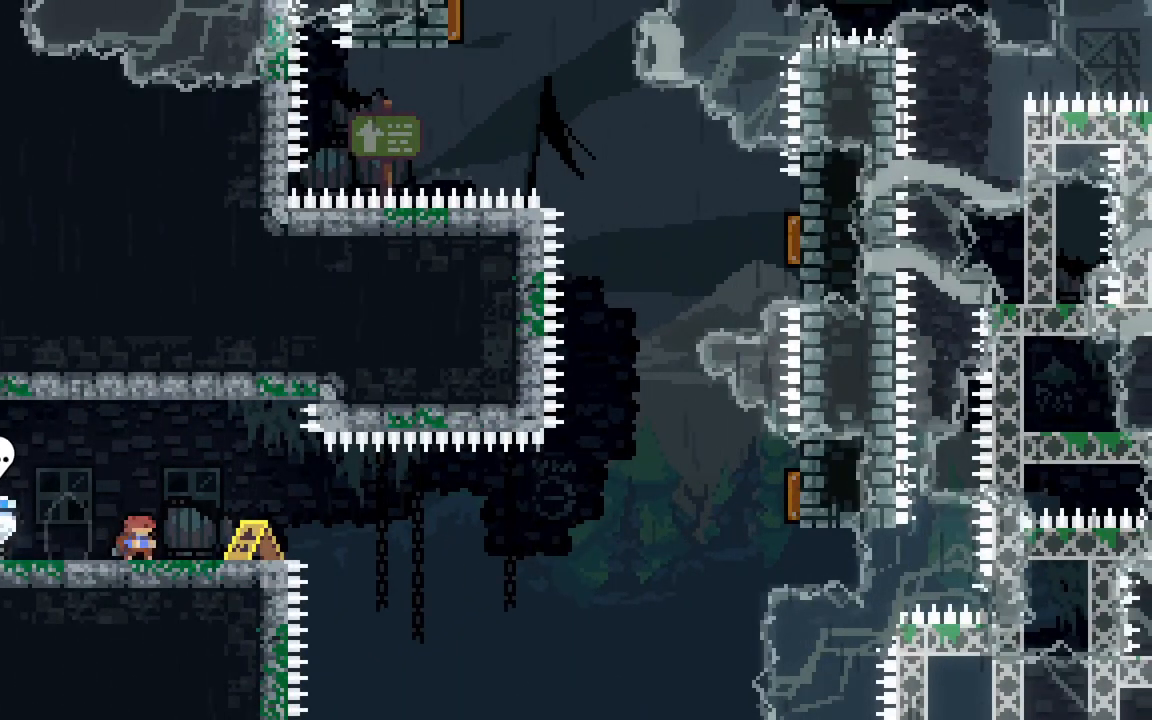
{"keys": ["dash", "jump2", "right"], "events": [[150, "down", "up"], [150, "jump2", "down"], [367, "dash", "up"], [467, "dash", "down"]]}
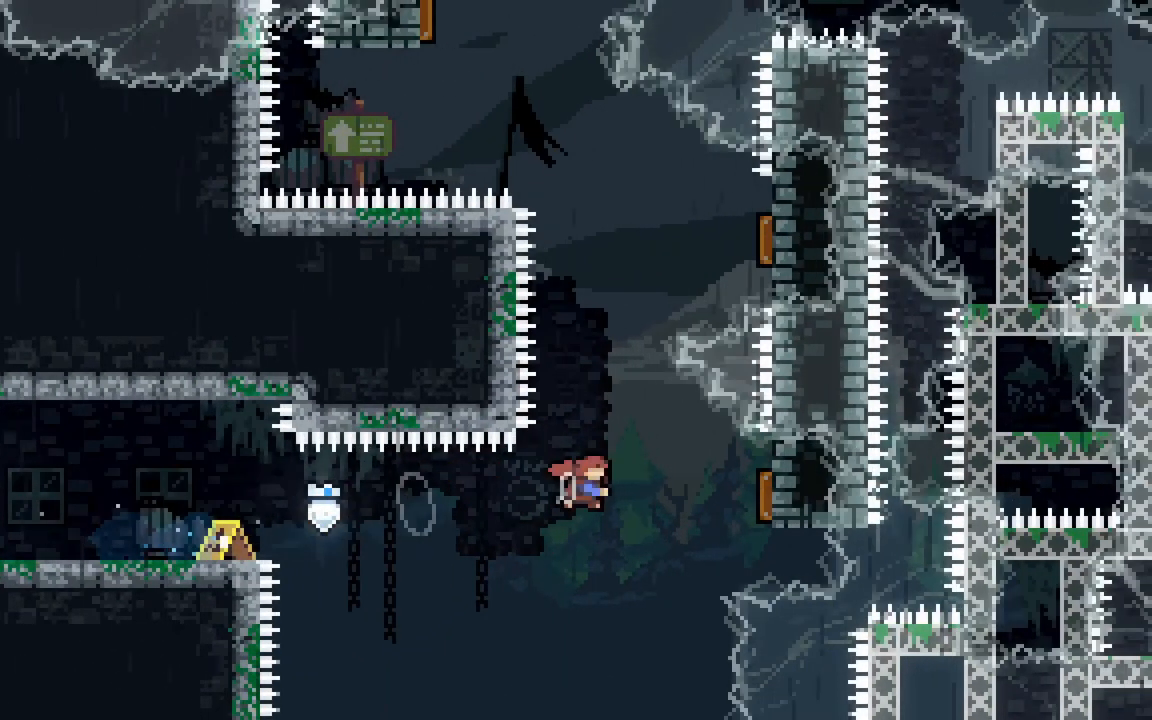
{"keys": ["dash", "right", "up"], "events": [[250, "dash", "up"], [250, "jump2", "up"], [367, "up", "down"], [400, "dash", "down"]]}
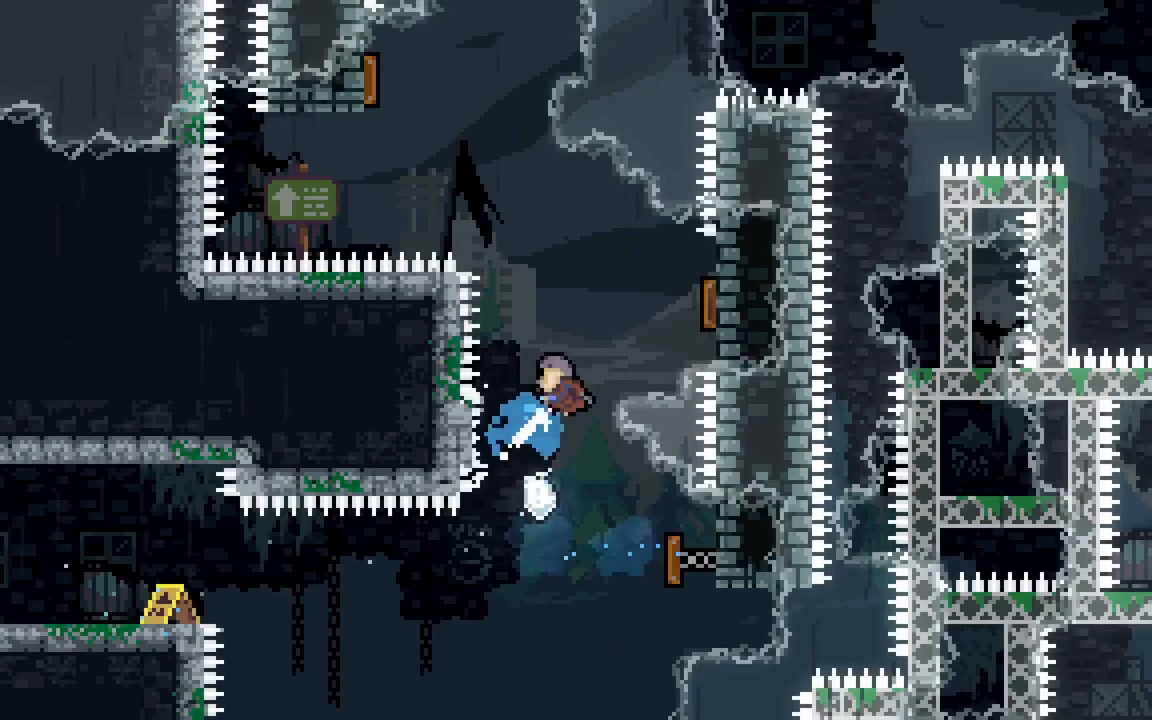
{"keys": ["dash", "left", "up"], "events": [[217, "dash", "up"], [250, "left", "down"], [267, "right", "up"], [500, "dash", "down"]]}
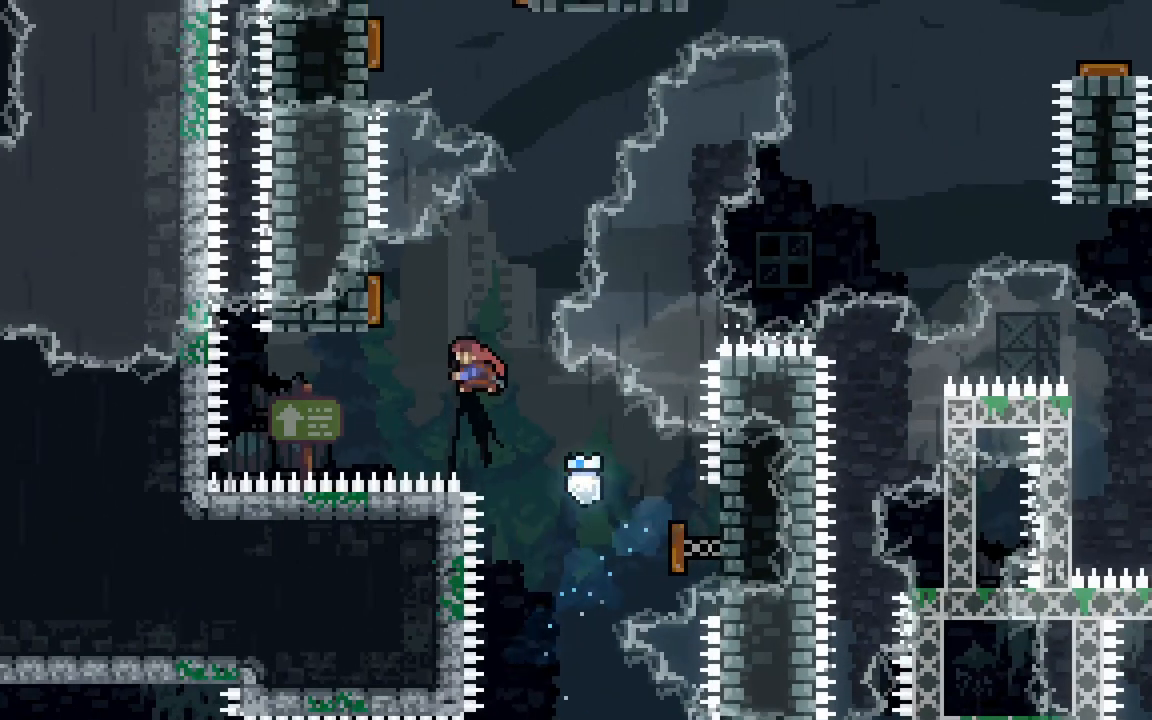
{"keys": ["dash", "left", "up"], "events": [[233, "dash", "up"], [383, "dash", "down"]]}
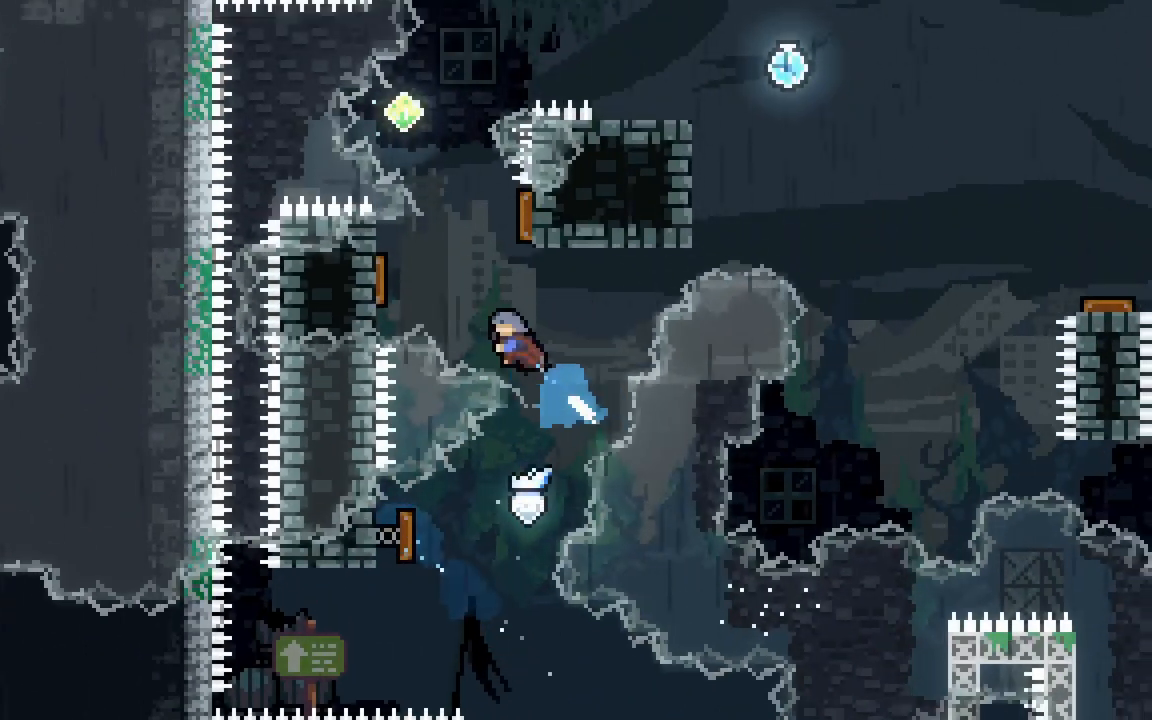
{"keys": ["dash", "right", "up"], "events": [[150, "dash", "up"], [300, "right", "down"], [350, "left", "up"], [433, "dash", "down"]]}
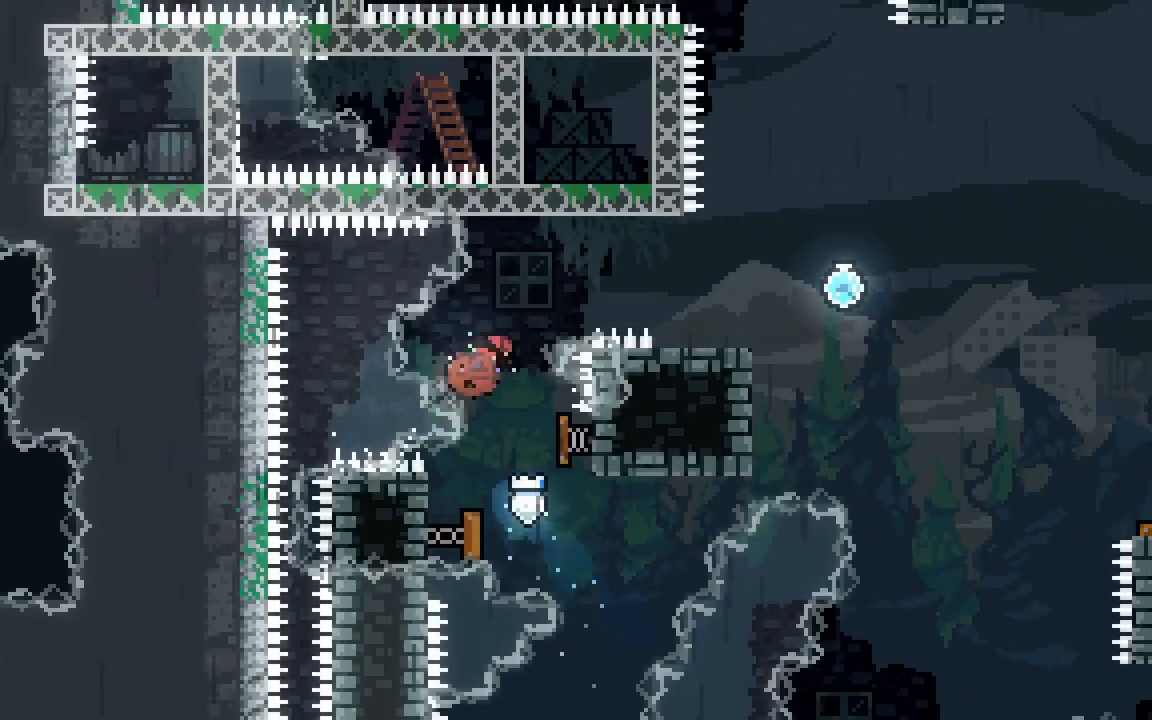
{"keys": ["down", "jump2", "right"], "events": [[167, "dash", "up"], [217, "up", "up"], [267, "down", "down"], [317, "dash", "down"], [500, "dash", "up"], [500, "jump2", "down"]]}
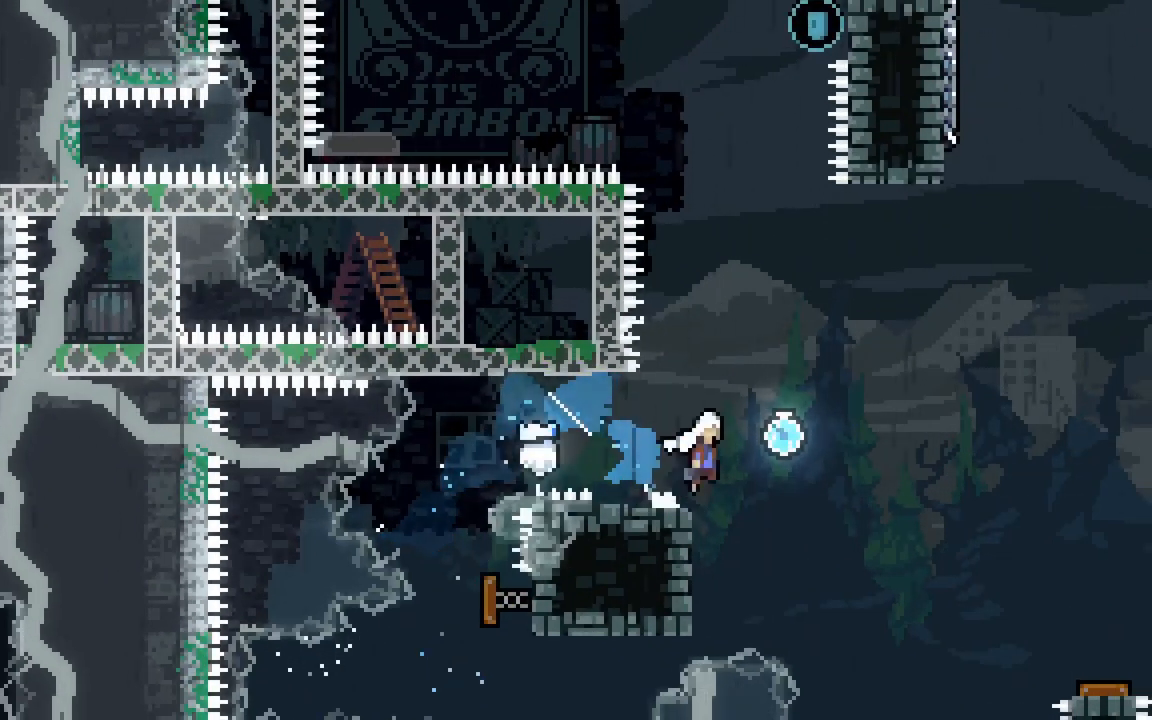
{"keys": ["jump2", "right"], "events": [[100, "dash", "down"], [417, "dash", "up"], [417, "down", "up"]]}
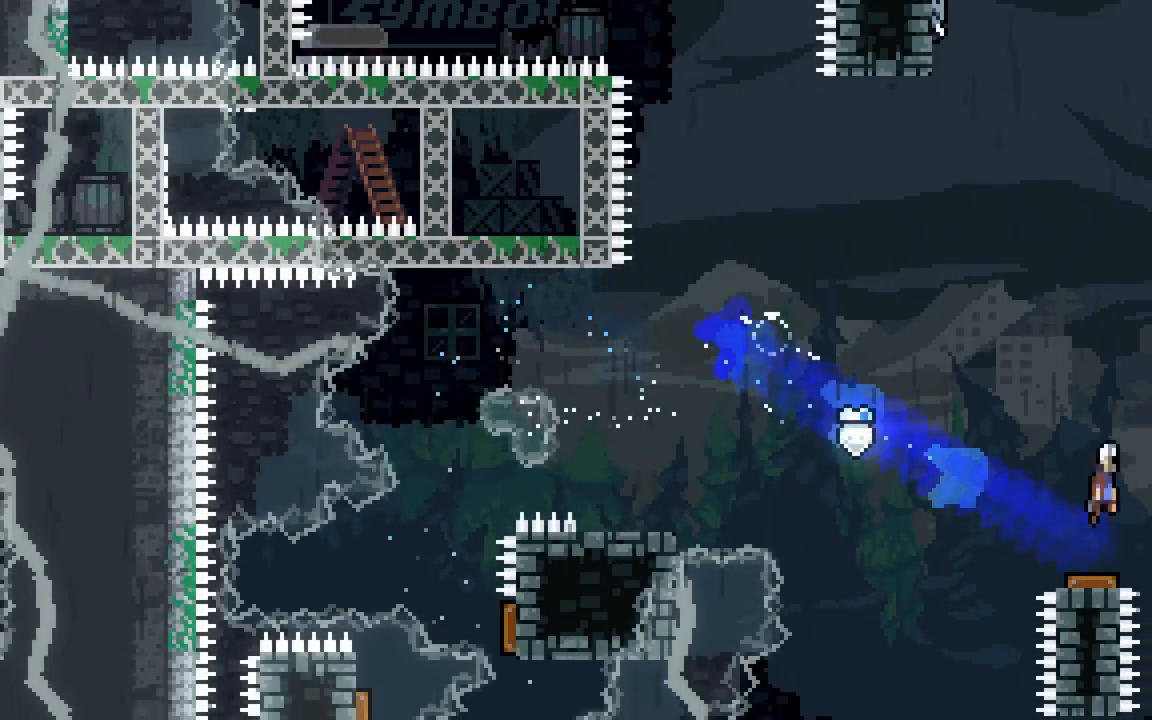
{"keys": ["jump2", "right"], "events": []}
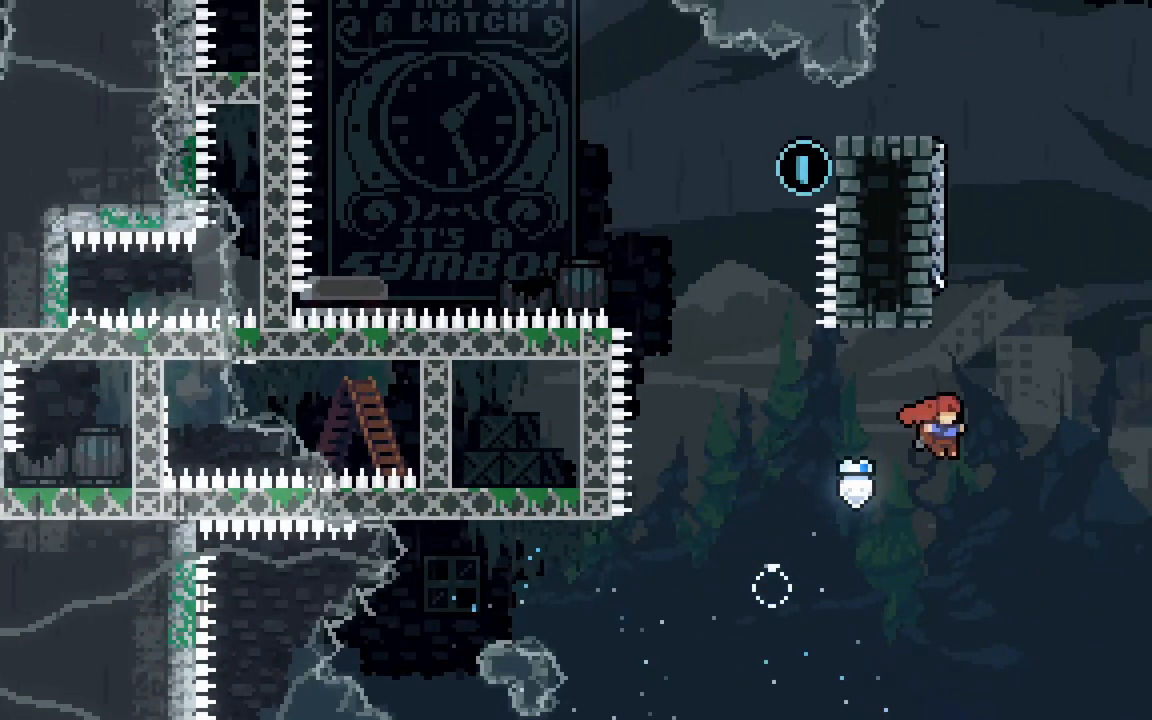
{"keys": ["dash", "jump2", "left", "up"], "events": [[33, "dash", "down"], [33, "up", "down"], [83, "jump2", "up"], [83, "right", "up"], [317, "jump2", "down"], [450, "left", "down"]]}
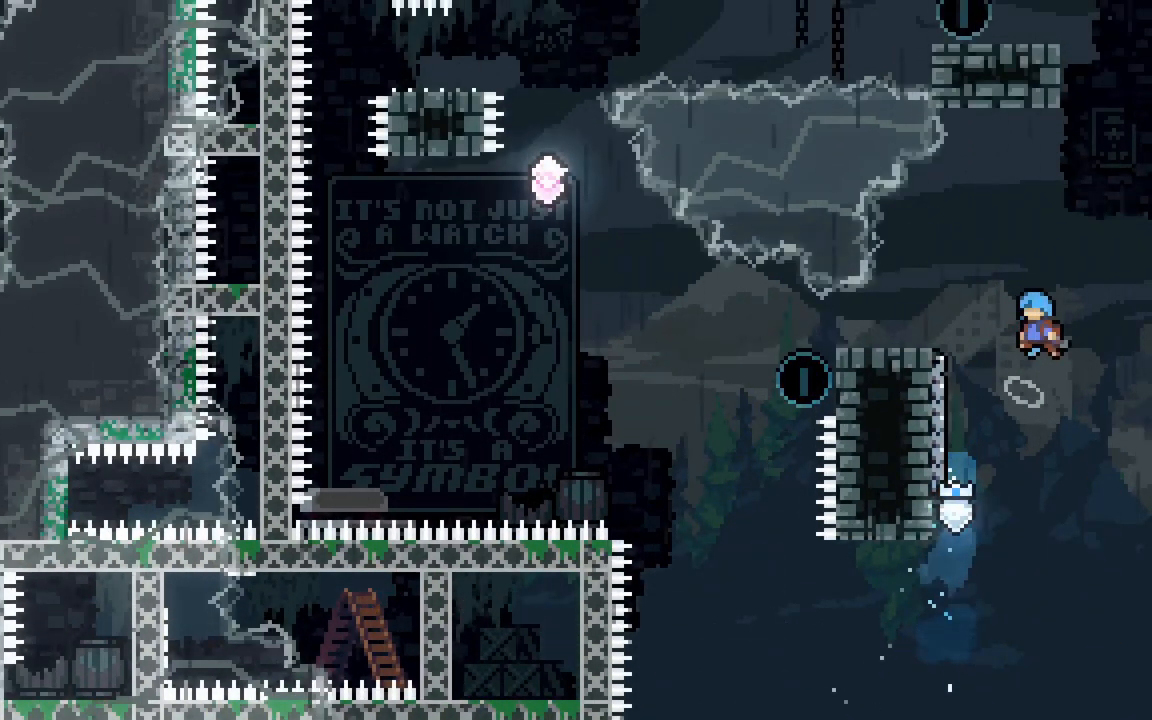
{"keys": [], "events": [[383, "dash", "up"], [383, "left", "up"], [383, "up", "up"], [417, "jump2", "up"]]}
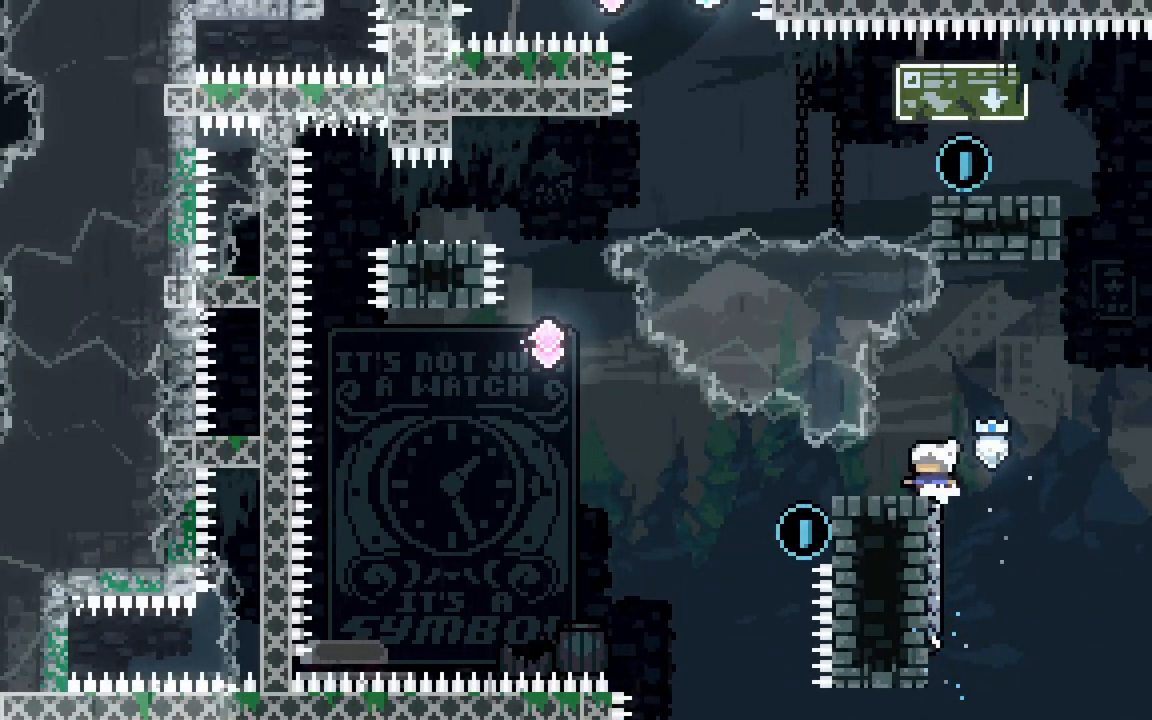
{"keys": [], "events": []}
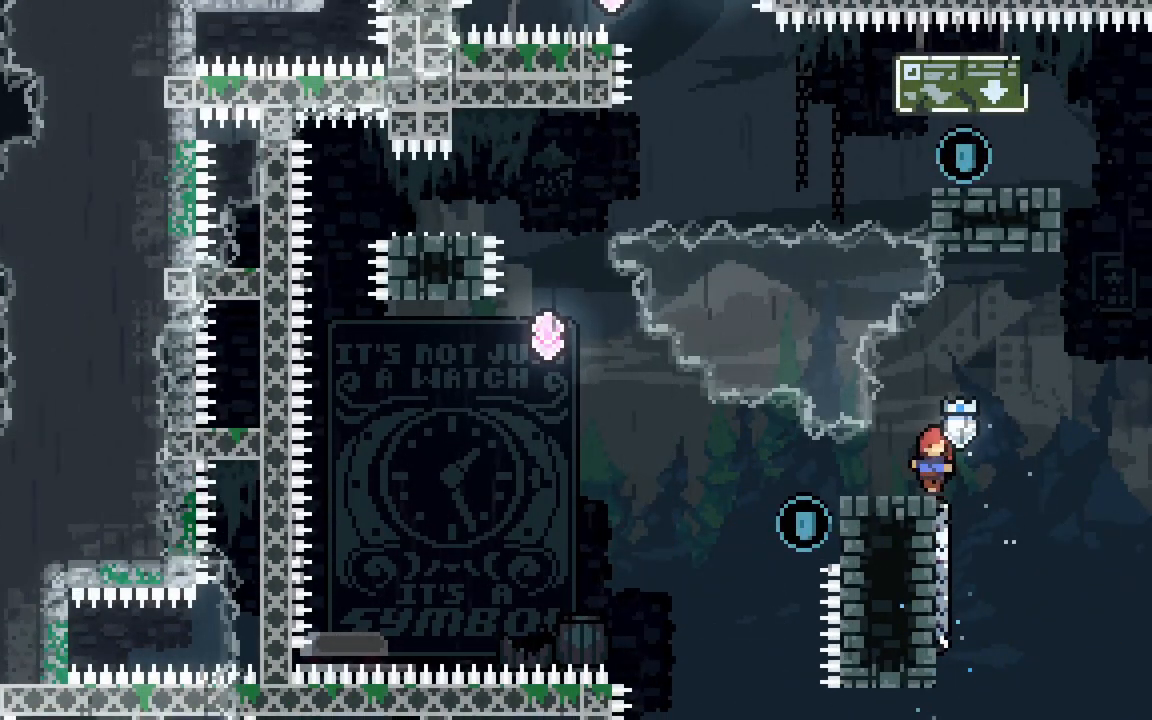
{"keys": ["dash", "jump2", "left"], "events": [[267, "dash", "down"], [267, "left", "down"], [450, "jump2", "down"]]}
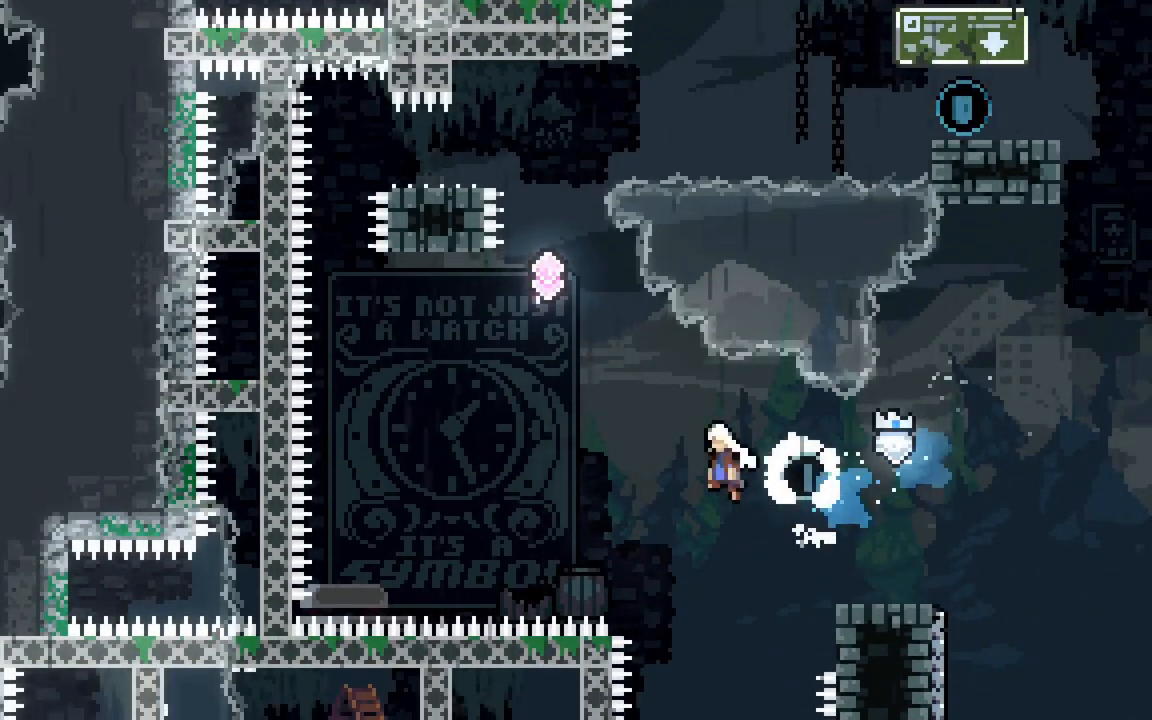
{"keys": ["jump2", "up"], "events": [[150, "dash", "up"], [233, "dash", "down"], [233, "left", "up"], [233, "up", "down"], [467, "dash", "up"]]}
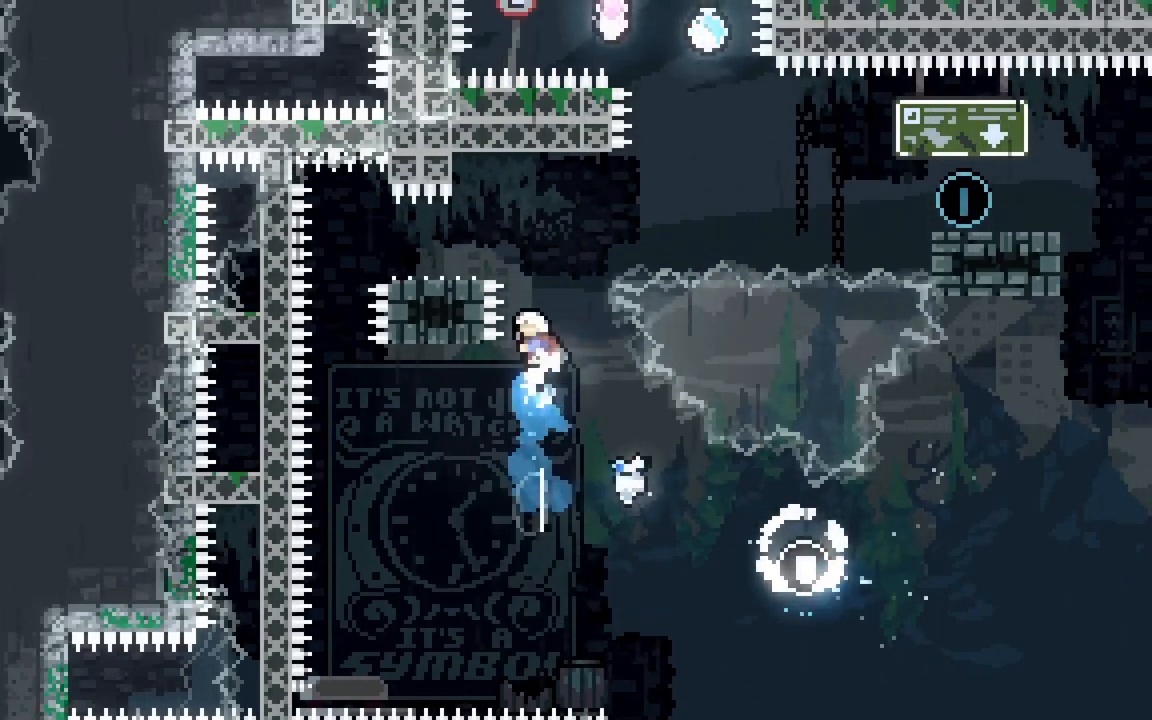
{"keys": ["dash", "down", "left"], "events": [[17, "dash", "down"], [250, "dash", "up"], [250, "up", "up"], [350, "dash", "down"], [350, "down", "down"], [350, "left", "down"], [400, "jump2", "up"]]}
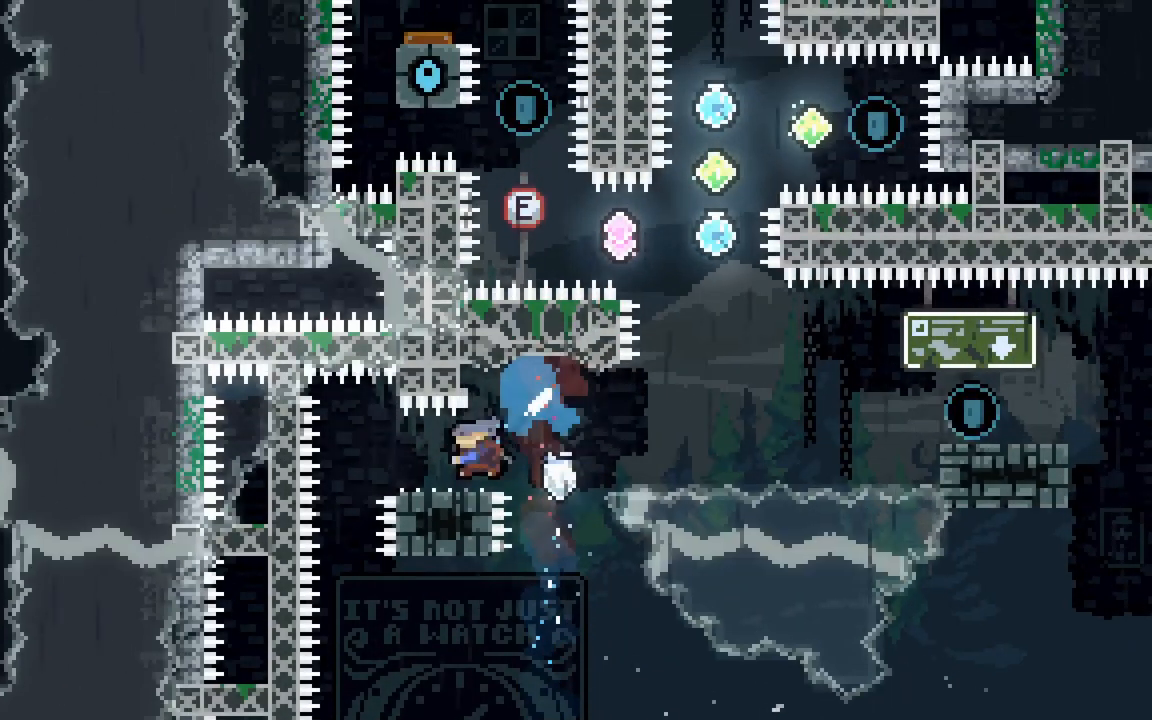
{"keys": ["dash", "right"], "events": [[33, "right", "down"], [83, "down", "up"], [83, "jump2", "down"], [83, "left", "up"], [317, "dash", "up"], [400, "dash", "down"], [450, "jump2", "up"]]}
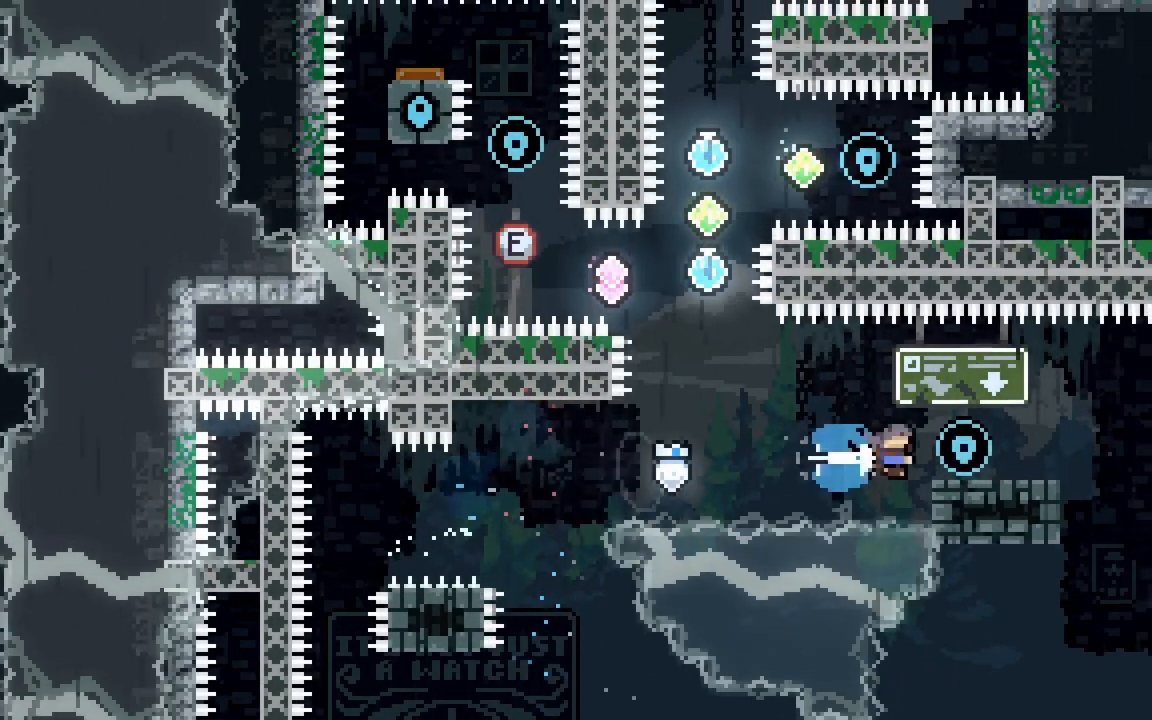
{"keys": ["dash", "jump2", "up"], "events": [[100, "left", "down"], [100, "right", "up"], [150, "jump2", "down"], [383, "dash", "up"], [467, "dash", "down"], [467, "left", "up"], [467, "up", "down"]]}
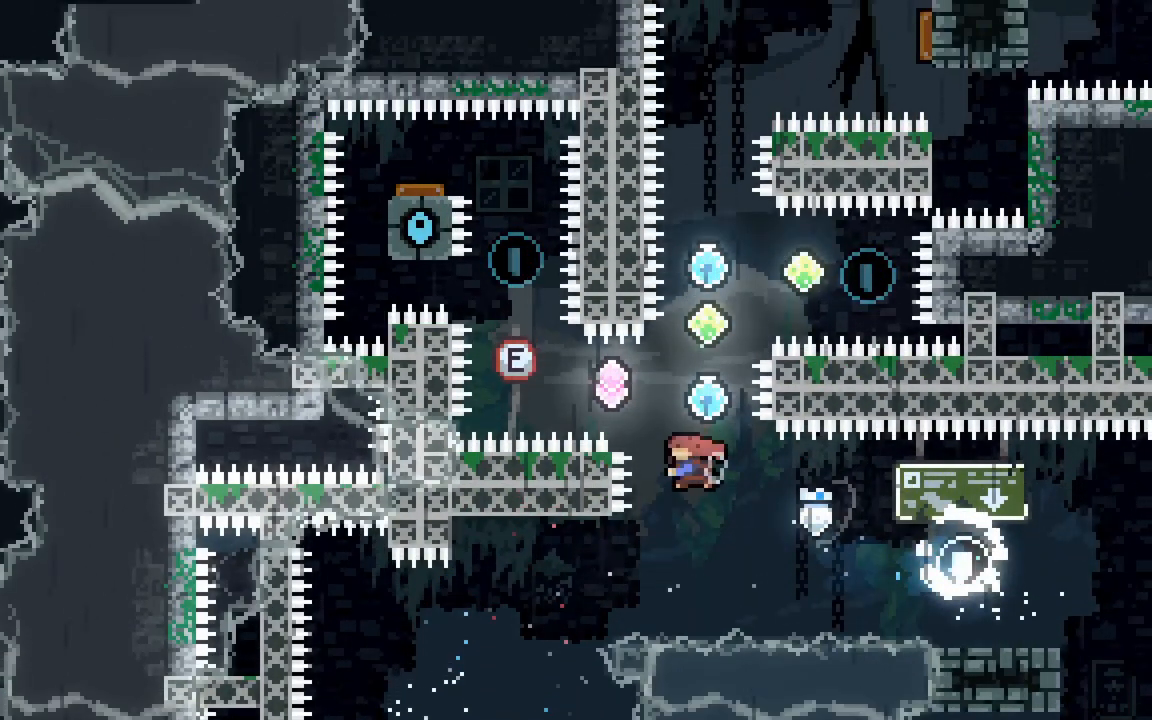
{"keys": ["dash", "jump2", "right"], "events": [[250, "dash", "up"], [250, "up", "up"], [350, "right", "down"], [383, "dash", "down"]]}
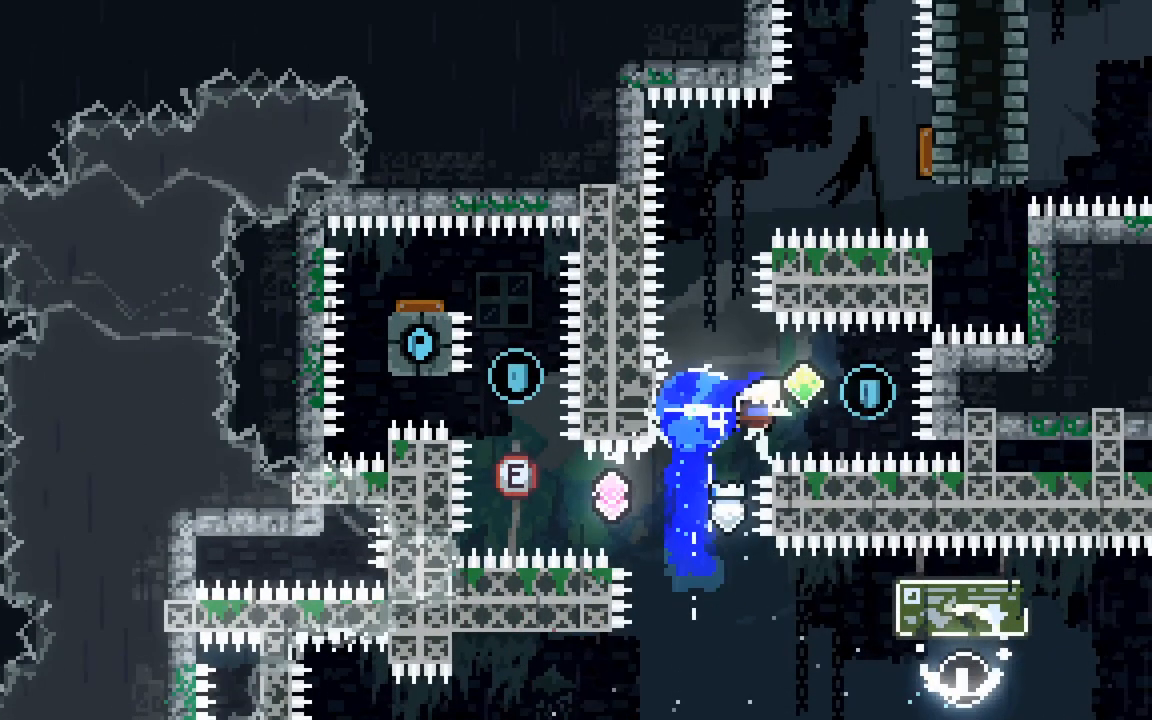
{"keys": ["dash", "up"], "events": [[83, "dash", "up"], [83, "jump2", "up"], [83, "right", "up"], [133, "left", "down"], [167, "dash", "down"], [400, "dash", "up"], [450, "left", "up"], [450, "up", "down"], [500, "dash", "down"]]}
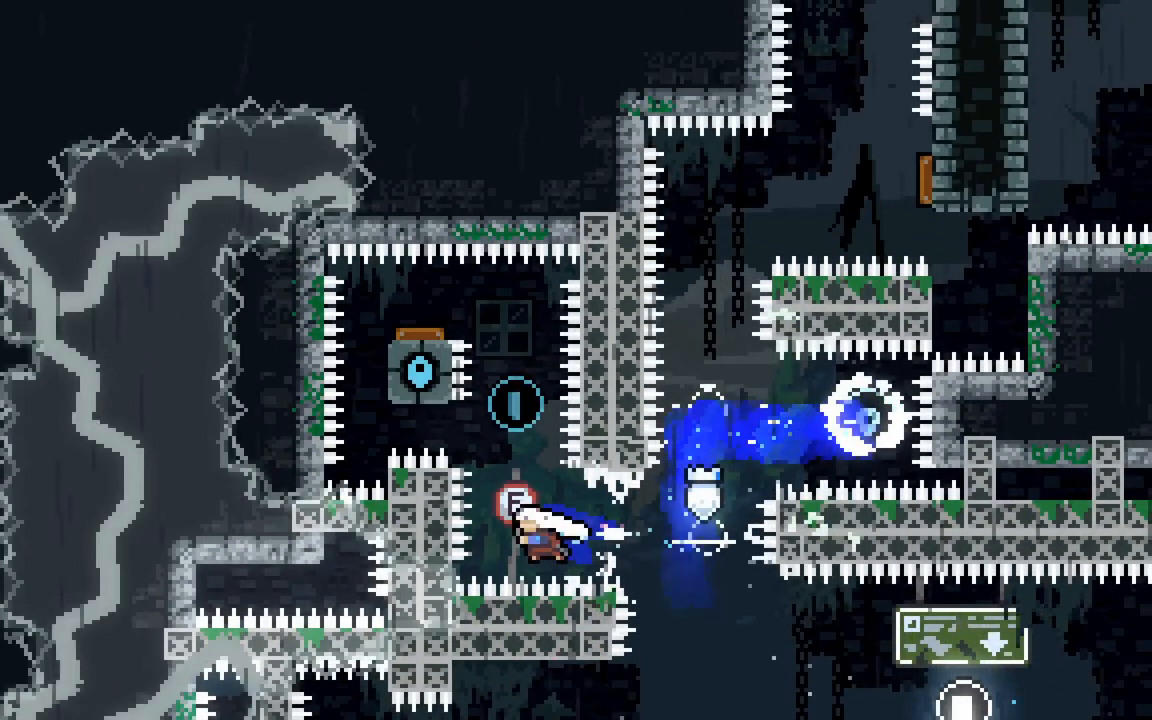
{"keys": ["dash", "up"], "events": [[233, "dash", "up"], [283, "dash", "down"]]}
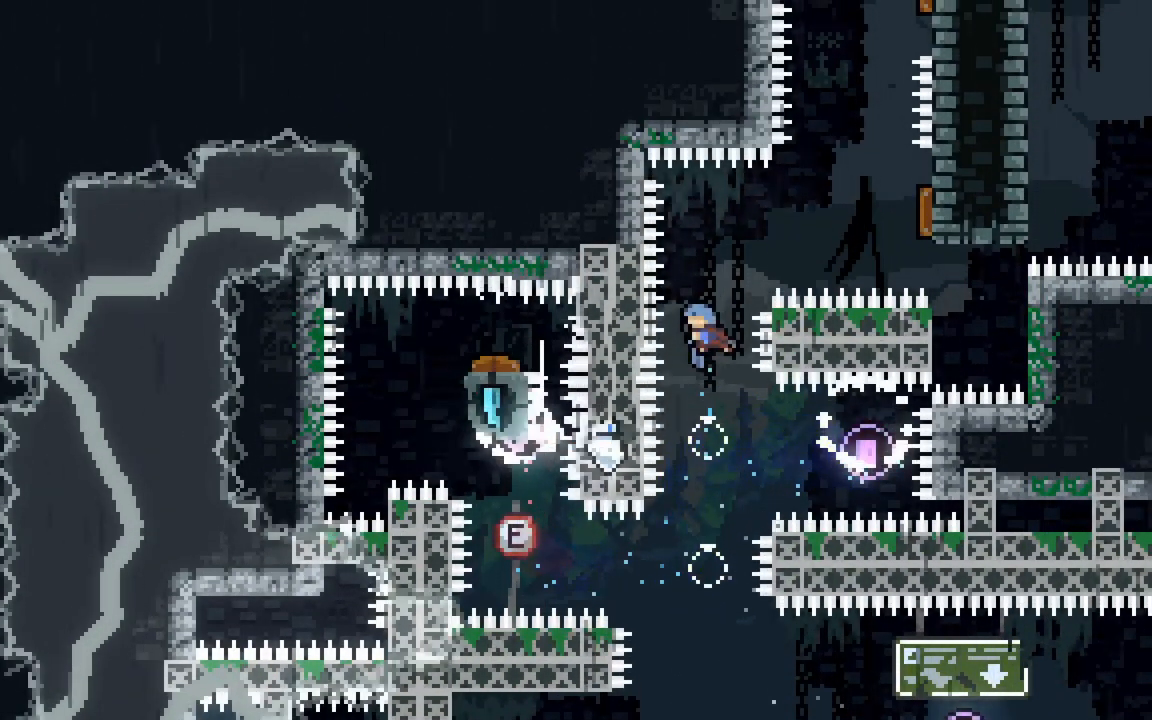
{"keys": [], "events": [[117, "dash", "up"], [150, "up", "up"]]}
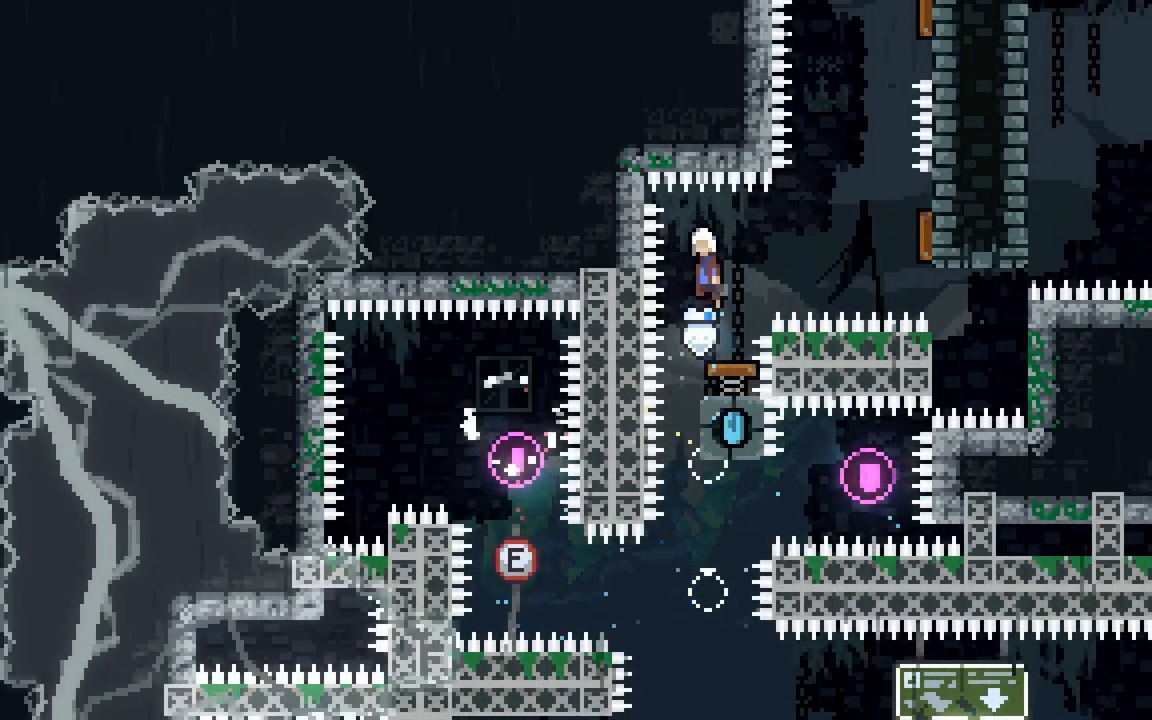
{"keys": ["dash", "up"], "events": [[83, "dash", "down"], [83, "right", "down"], [350, "dash", "up"], [350, "right", "up"], [400, "up", "down"], [450, "dash", "down"]]}
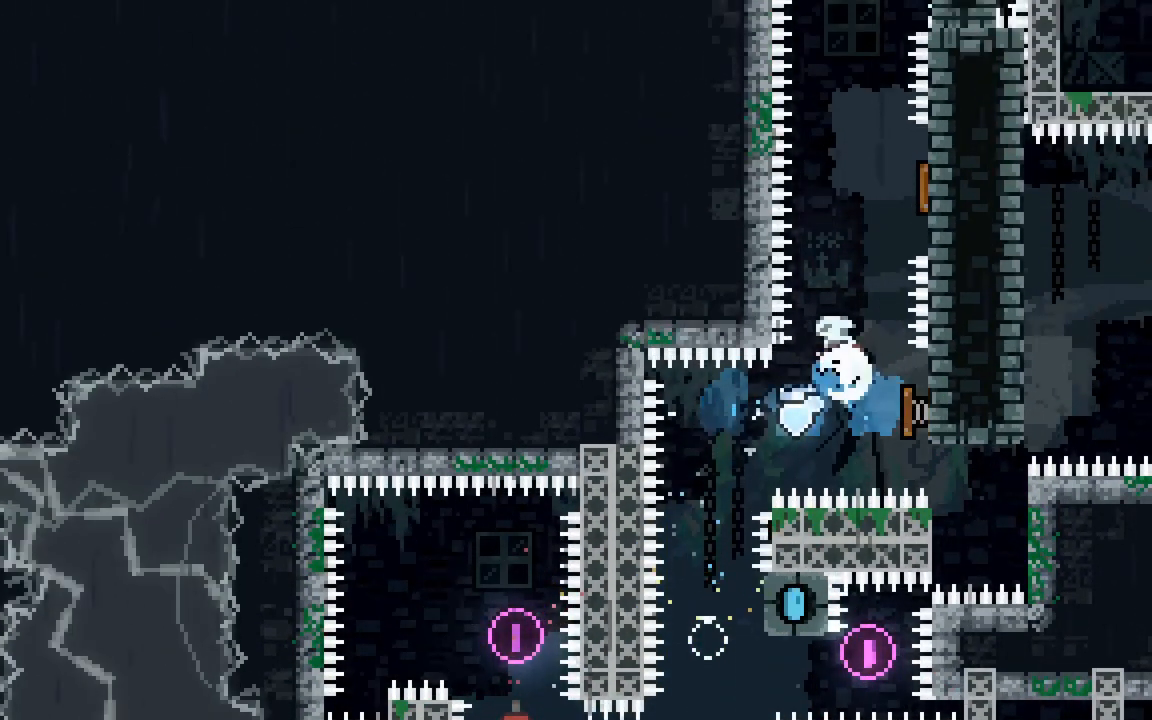
{"keys": ["right", "up"], "events": [[183, "right", "down"], [467, "dash", "up"]]}
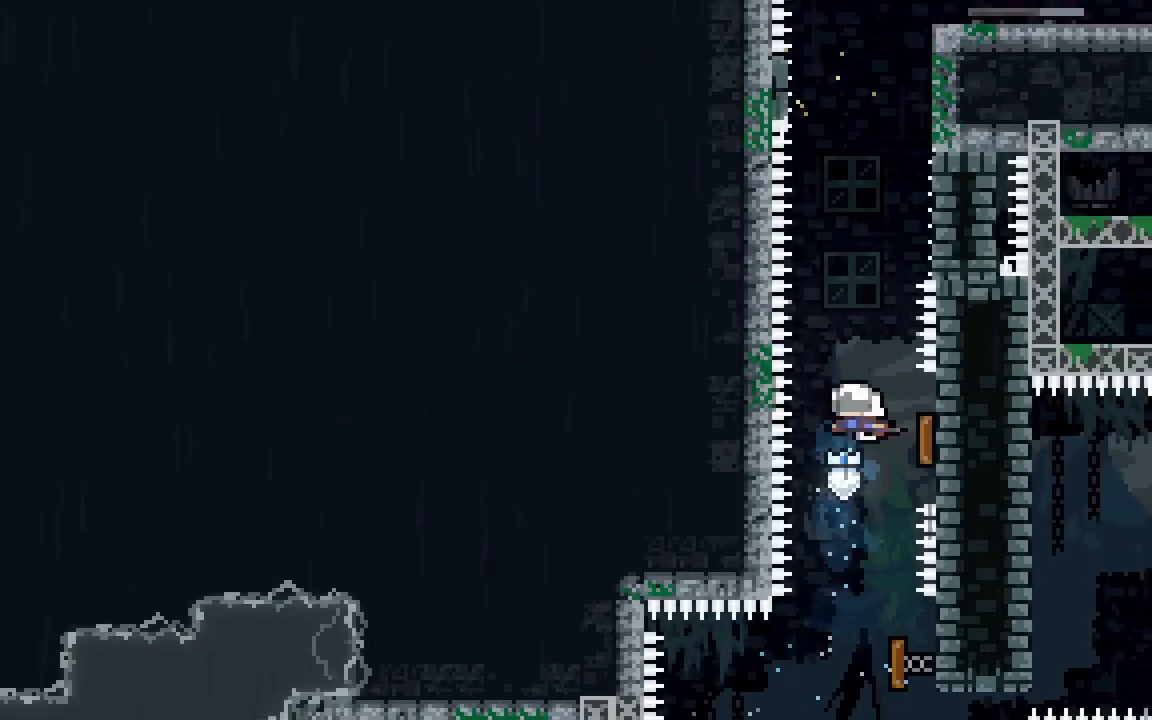
{"keys": ["dash", "grab", "right", "up"], "events": [[67, "dash", "down"], [67, "right", "up"], [250, "grab", "down"], [250, "right", "down"]]}
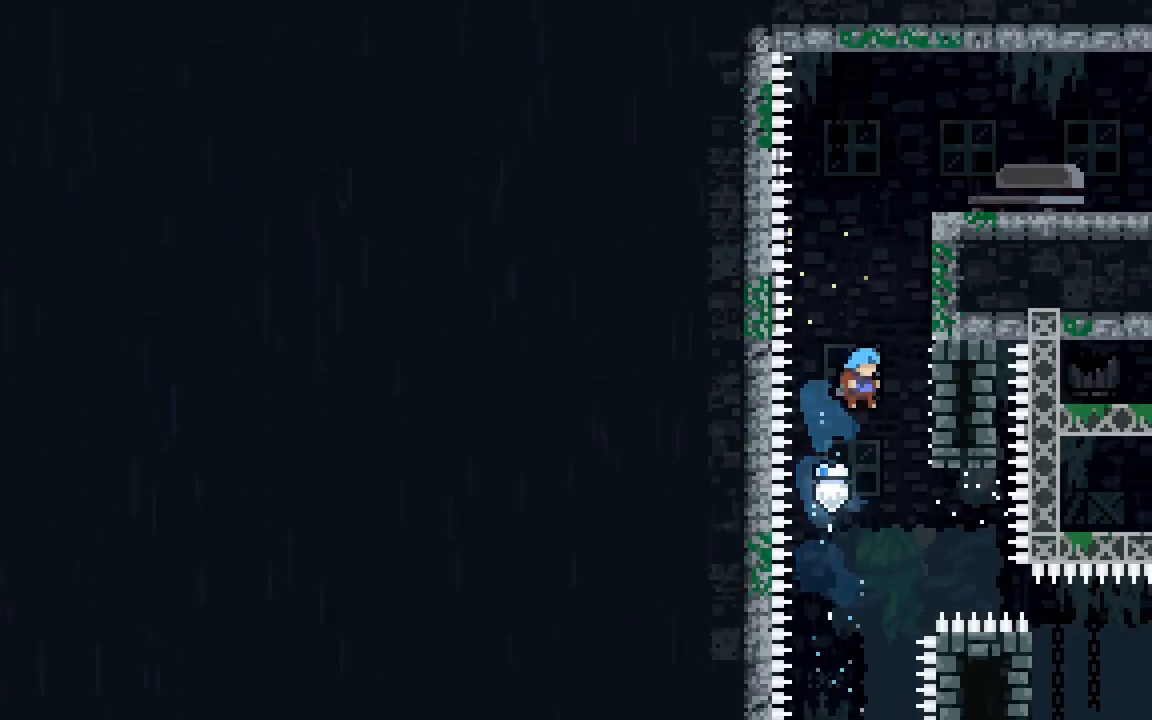
{"keys": ["grab", "up"], "events": [[133, "dash", "up"], [167, "jump2", "down"], [267, "right", "up"], [500, "jump2", "up"]]}
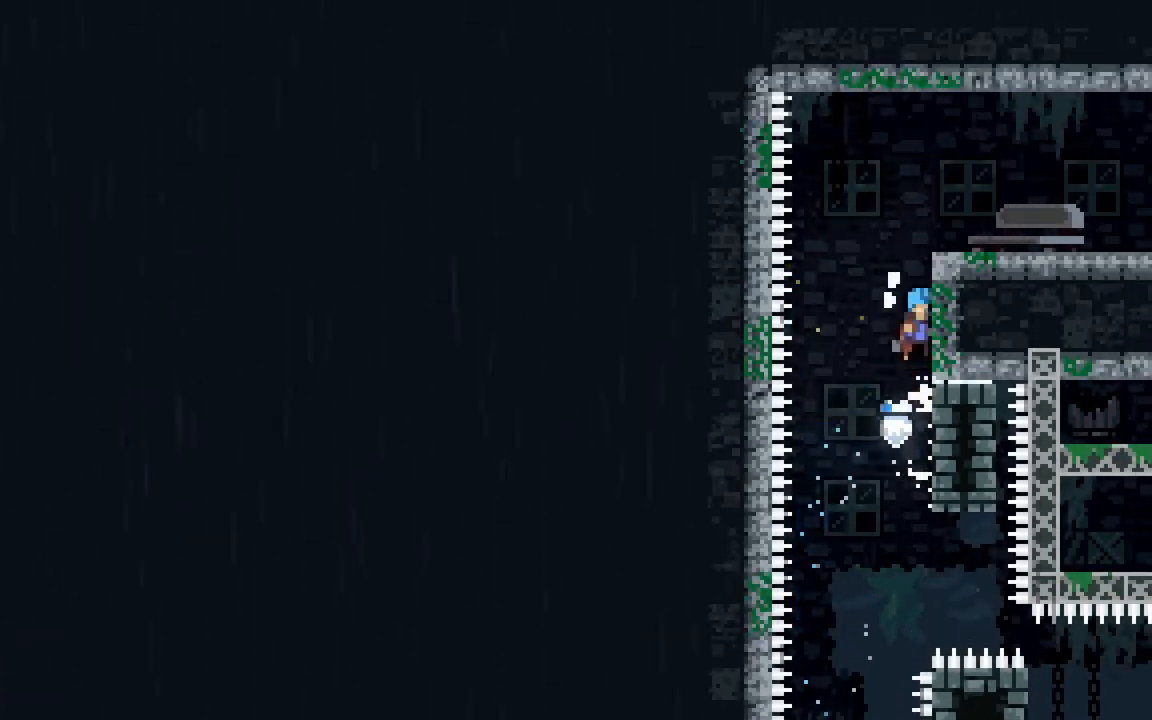
{"keys": ["down", "right"], "events": [[50, "jump2", "down"], [150, "jump2", "up"], [183, "jump2", "down"], [183, "right", "down"], [283, "jump2", "up"], [333, "grab", "up"], [367, "up", "up"], [467, "down", "down"]]}